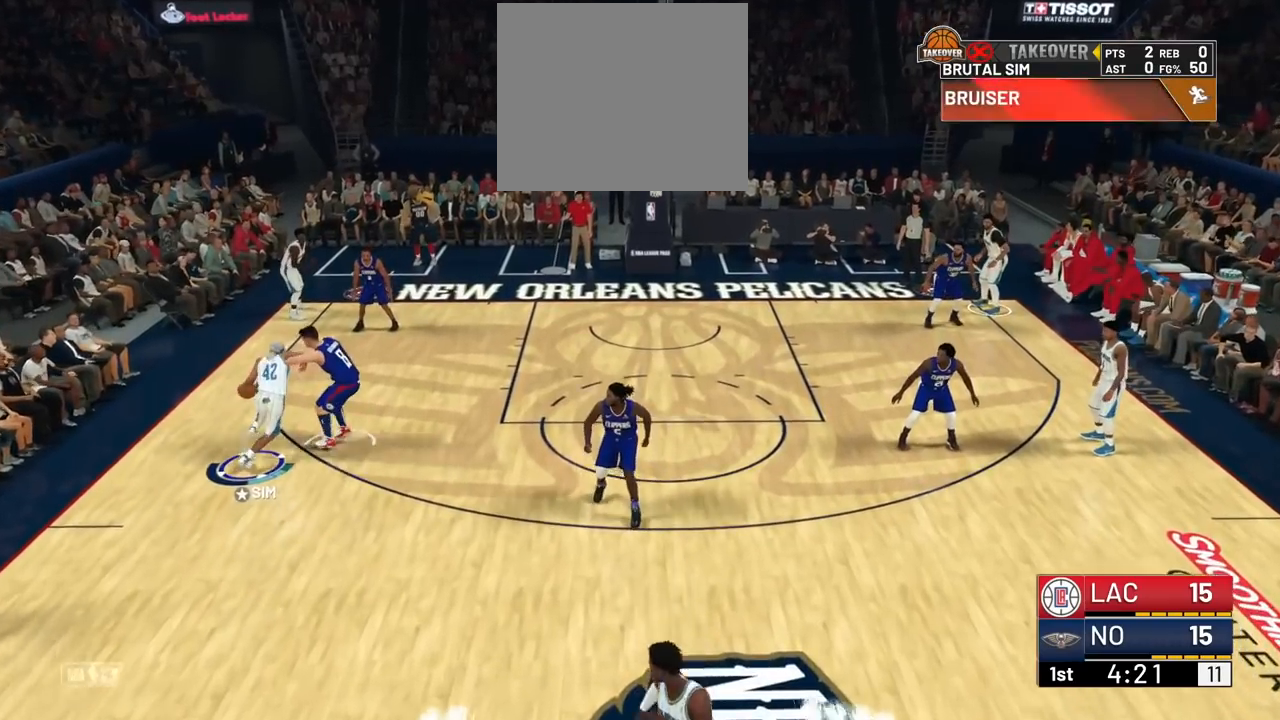
Gameplay with a controller (PlayStation layout); each line is a JSON object with the inputs held at the frame after it. "events" lists button and stick changes between this image and that frame as [ms after this image, input, new state], when the widget could be followed in between. Not read: L2.
{"buttons": [], "left_stick": "up-right", "right_stick": "center", "events": []}
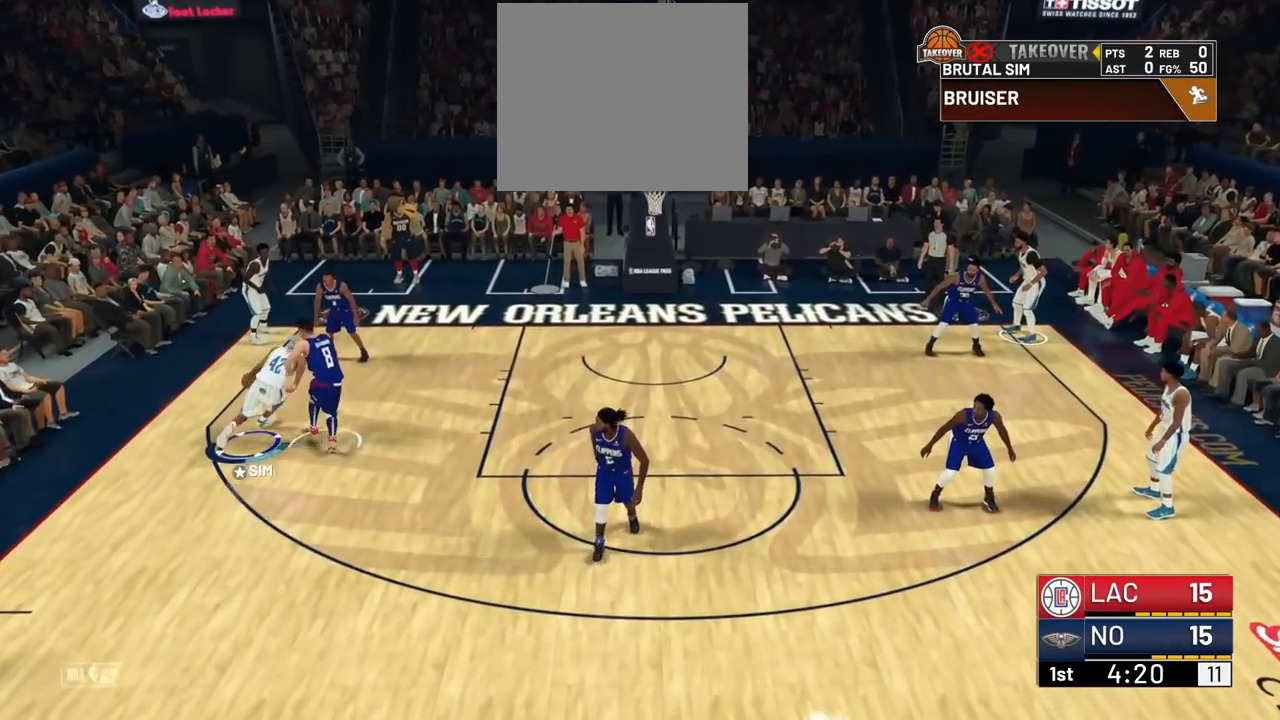
{"buttons": [], "left_stick": "up-right", "right_stick": "center", "events": []}
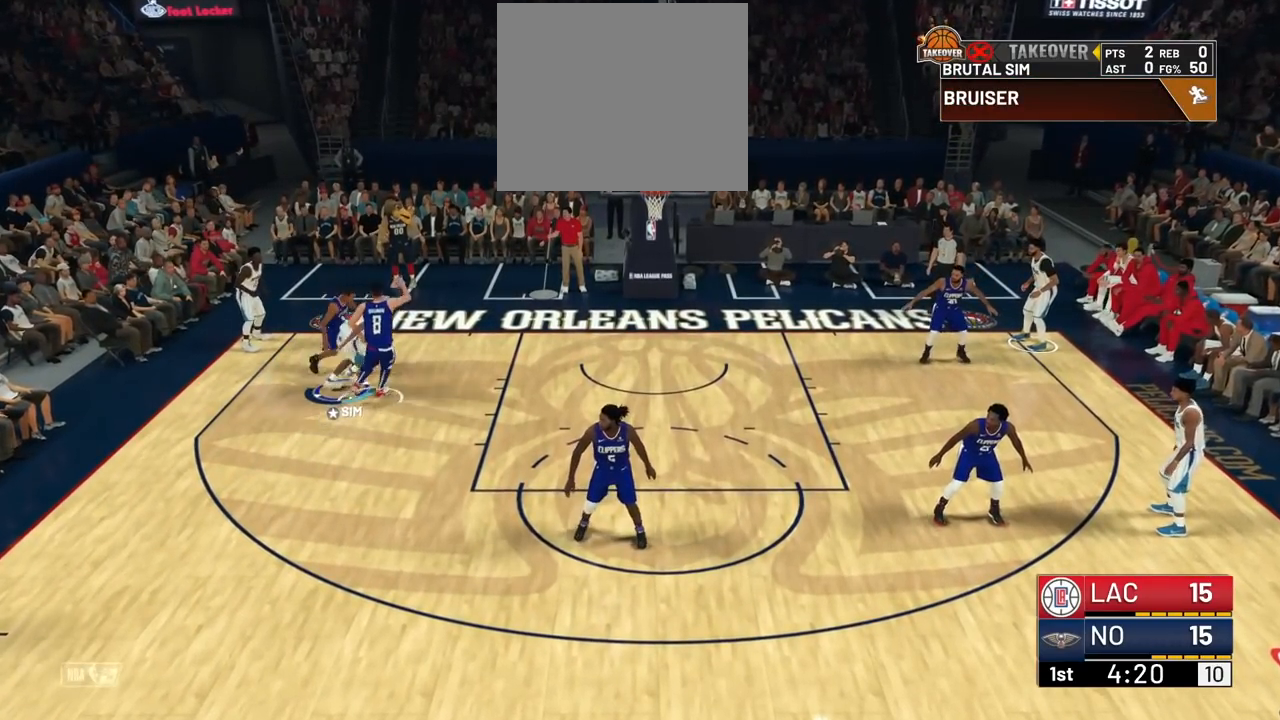
{"buttons": ["R2"], "left_stick": "up-right", "right_stick": "up-left", "events": [[267, "R2", "down"], [501, "right_stick", "up-left"]]}
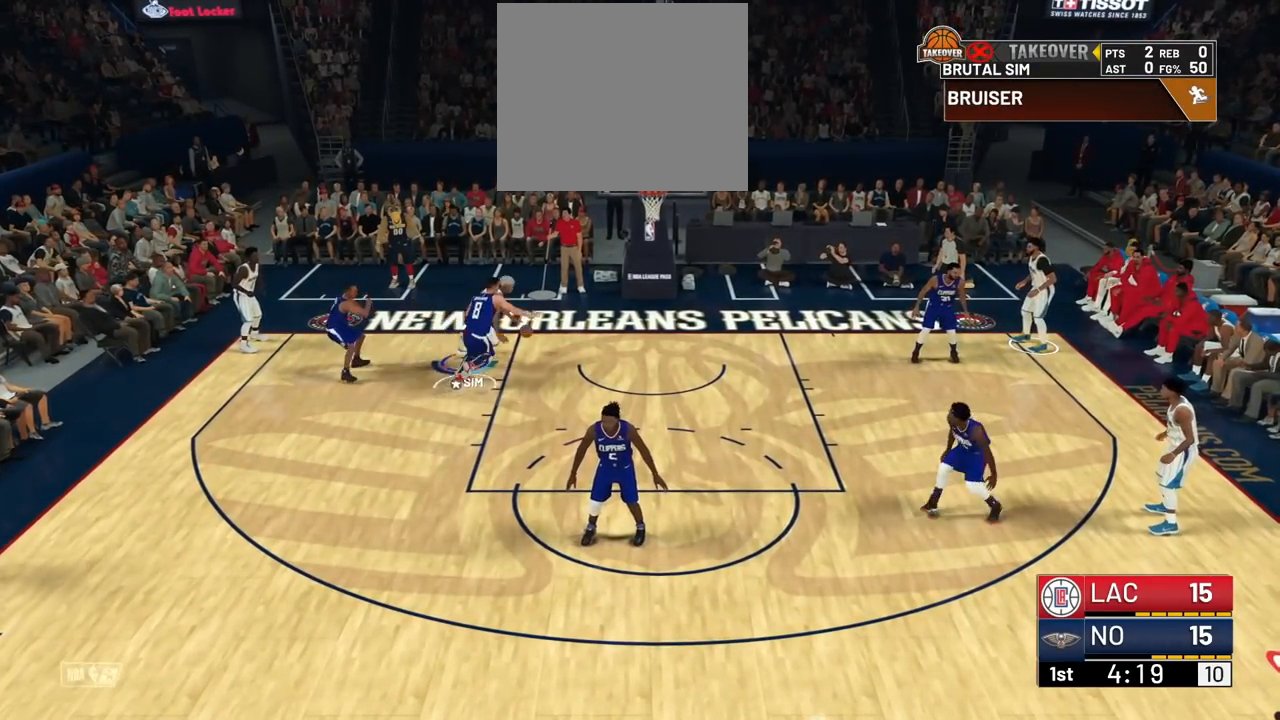
{"buttons": ["R2"], "left_stick": "up-right", "right_stick": "up-left", "events": []}
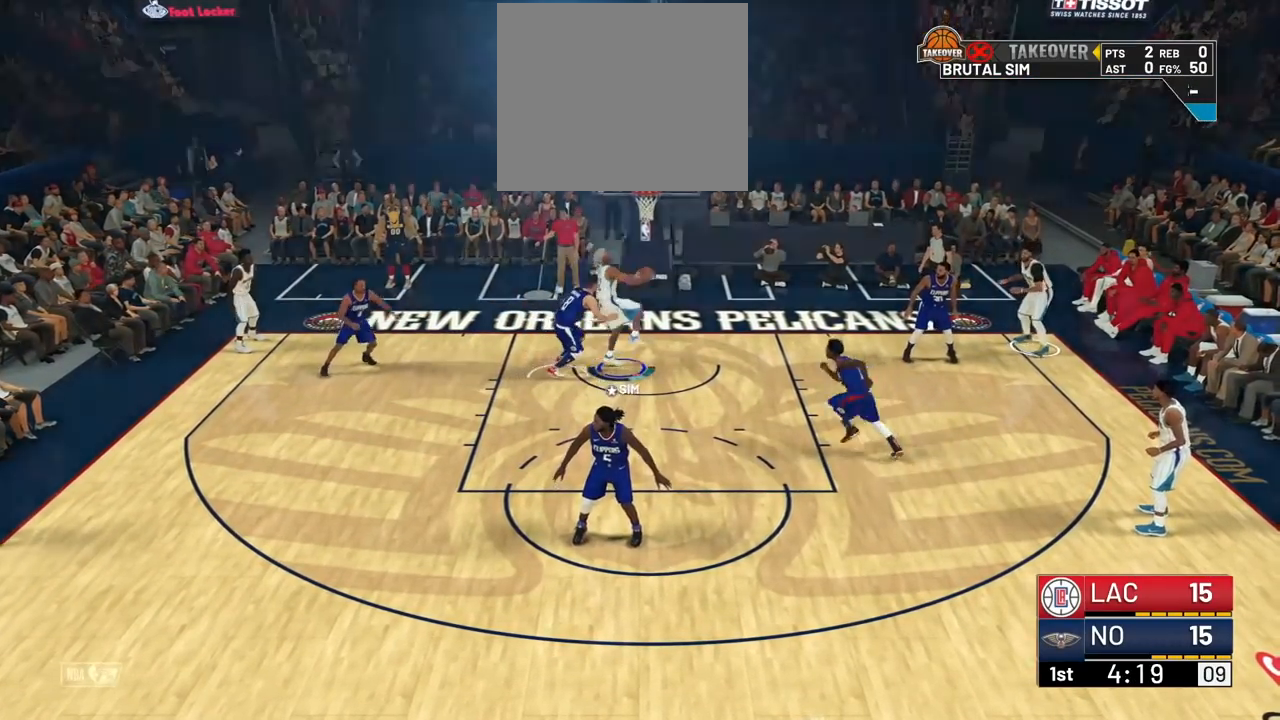
{"buttons": ["R2"], "left_stick": "up-right", "right_stick": "up-left", "events": []}
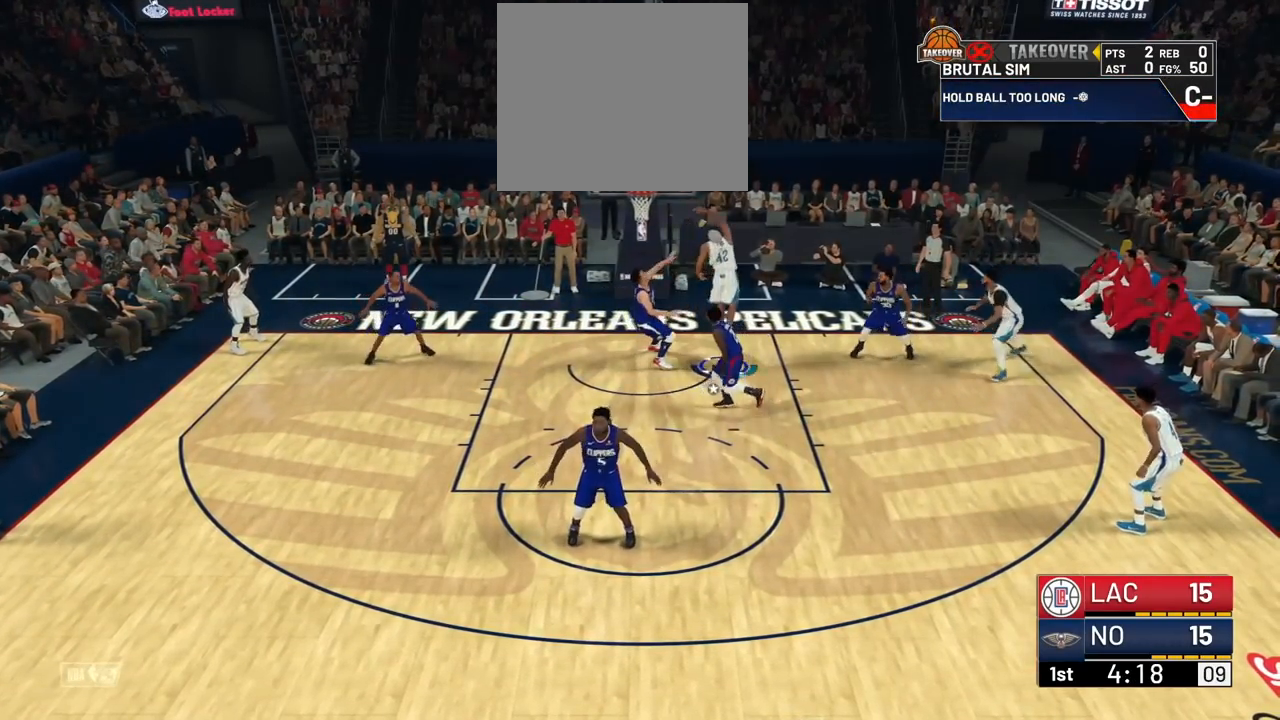
{"buttons": [], "left_stick": "center", "right_stick": "center", "events": [[16, "R2", "up"], [50, "right_stick", "center"], [66, "left_stick", "center"]]}
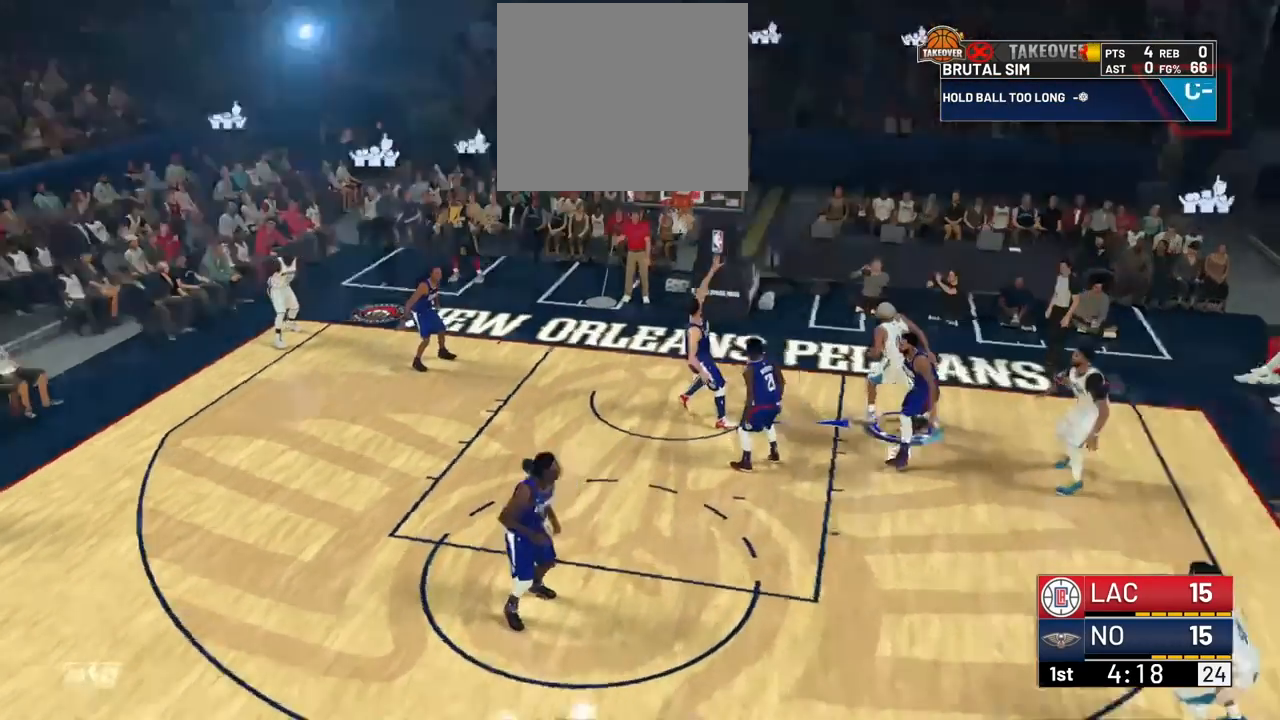
{"buttons": [], "left_stick": "up", "right_stick": "center", "events": [[34, "left_stick", "left"], [134, "left_stick", "up-left"], [200, "TRIANGLE", "down"], [267, "TRIANGLE", "up"], [401, "TRIANGLE", "down"], [467, "TRIANGLE", "up"], [484, "left_stick", "up"]]}
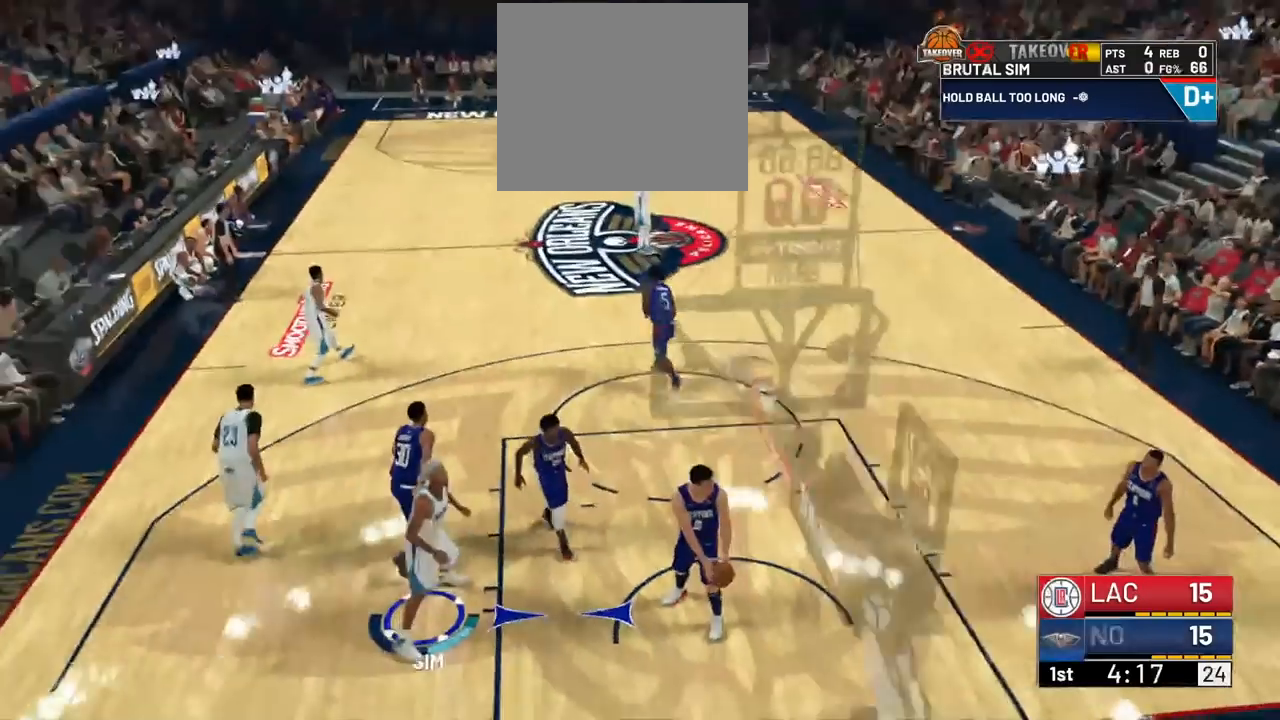
{"buttons": ["TRIANGLE"], "left_stick": "up", "right_stick": "center", "events": [[33, "TRIANGLE", "down"], [100, "TRIANGLE", "up"], [333, "TRIANGLE", "down"]]}
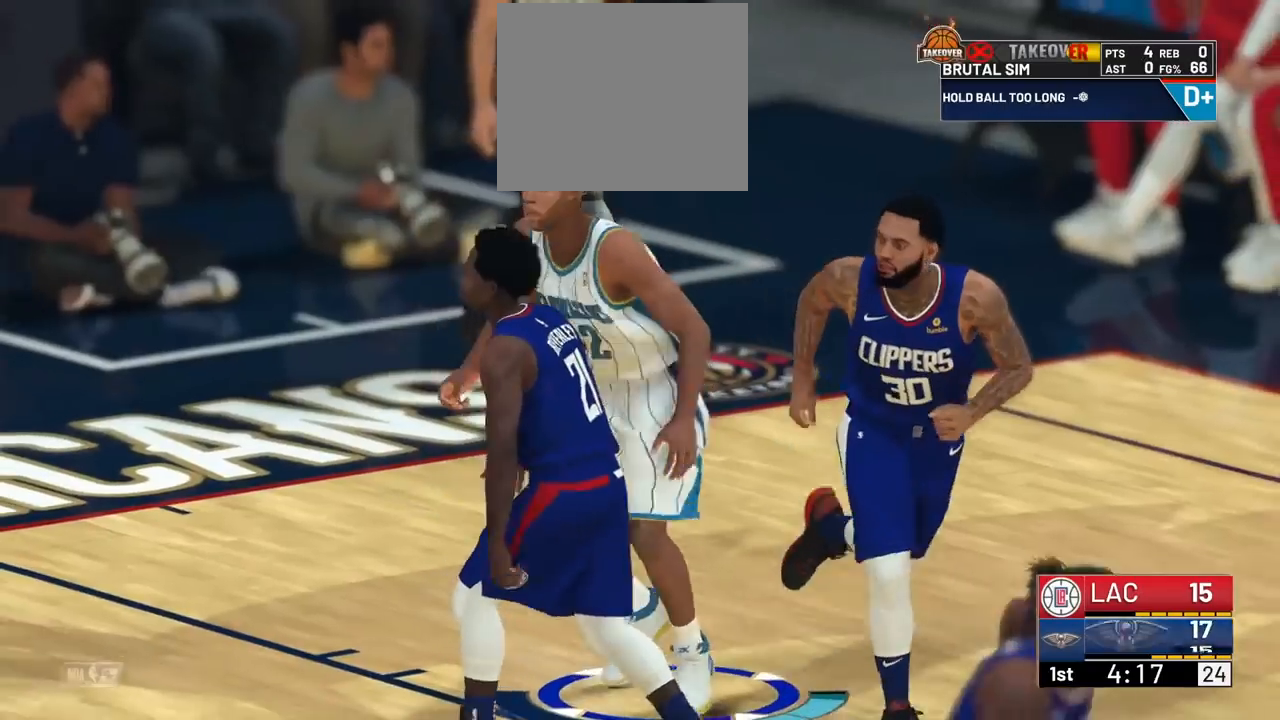
{"buttons": ["TRIANGLE"], "left_stick": "up", "right_stick": "center", "events": [[267, "TRIANGLE", "up"], [367, "TRIANGLE", "down"]]}
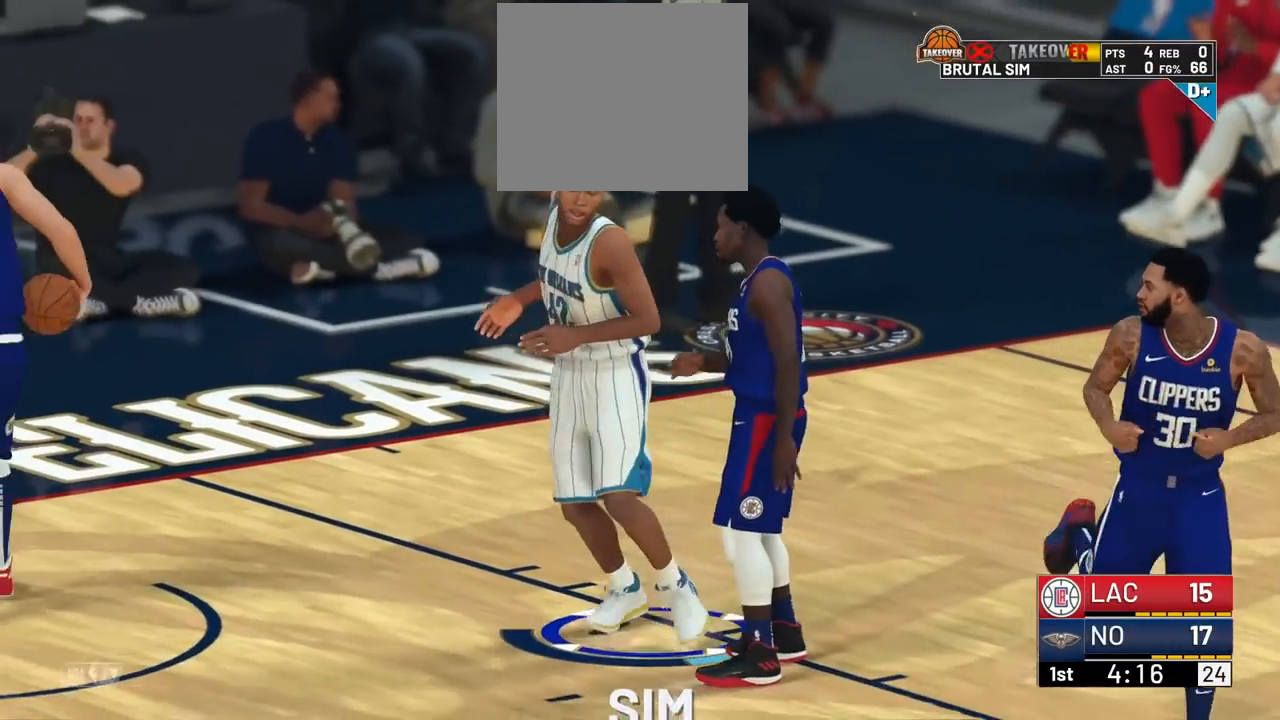
{"buttons": [], "left_stick": "up", "right_stick": "center", "events": [[133, "TRIANGLE", "up"], [200, "TRIANGLE", "down"], [400, "TRIANGLE", "up"]]}
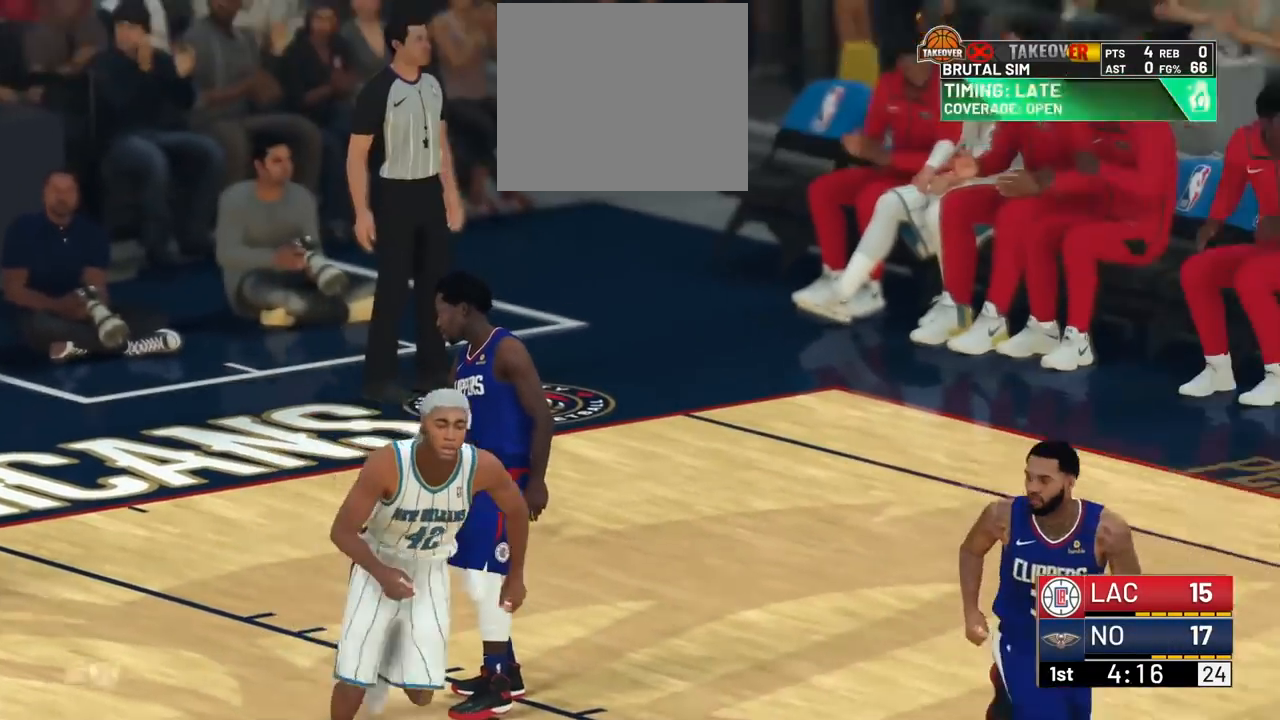
{"buttons": [], "left_stick": "up", "right_stick": "center", "events": [[167, "TRIANGLE", "down"], [200, "TRIANGLE", "up"]]}
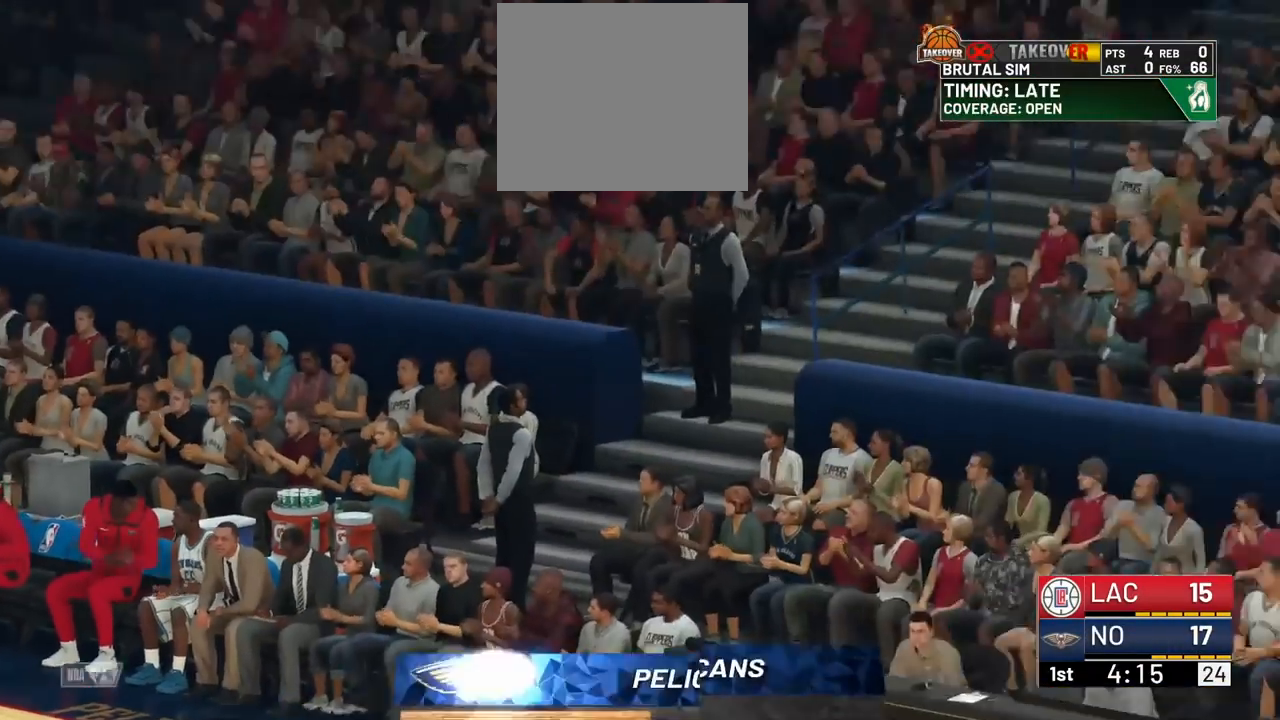
{"buttons": [], "left_stick": "up", "right_stick": "center", "events": []}
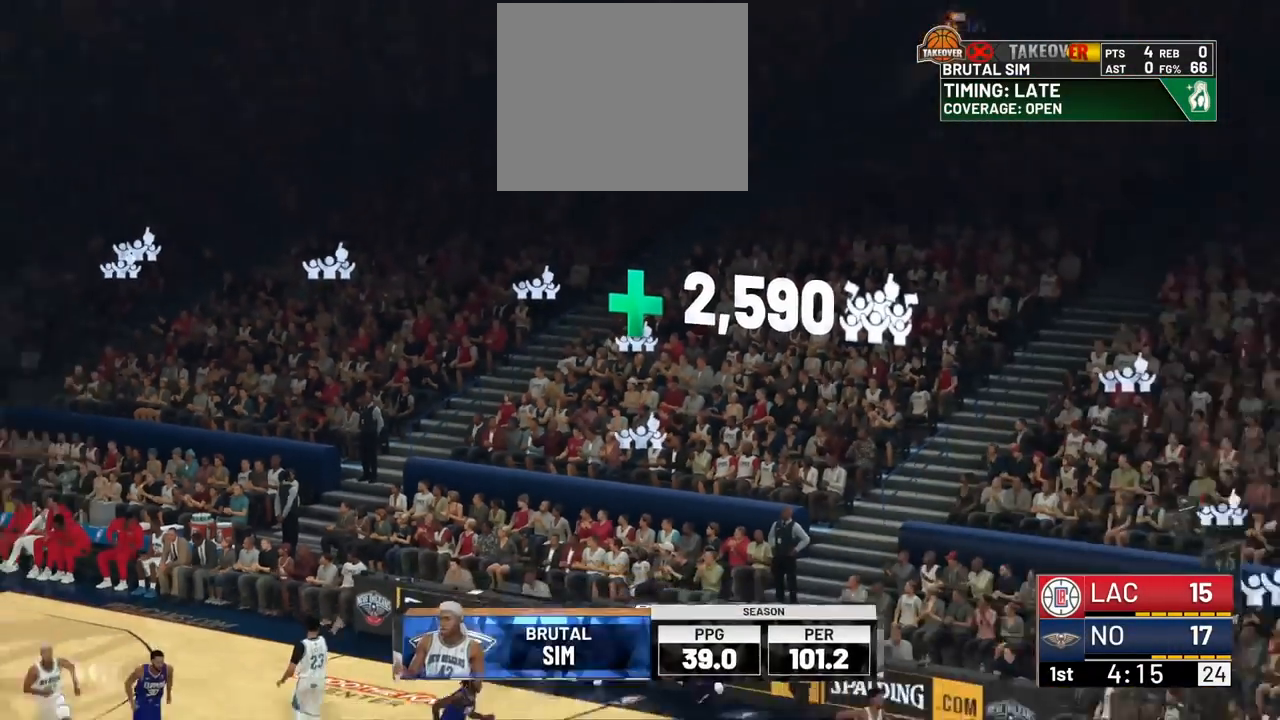
{"buttons": [], "left_stick": "center", "right_stick": "center", "events": [[134, "left_stick", "center"]]}
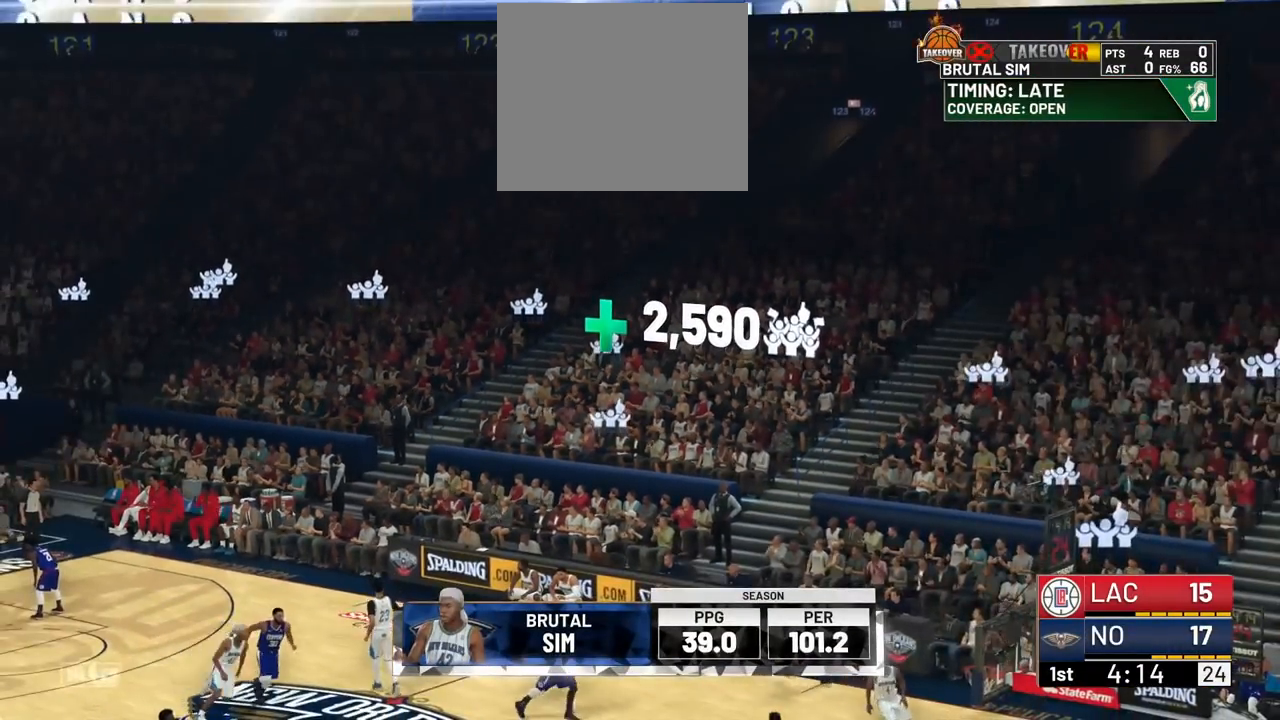
{"buttons": [], "left_stick": "center", "right_stick": "center", "events": [[233, "CROSS", "down"], [350, "CROSS", "up"]]}
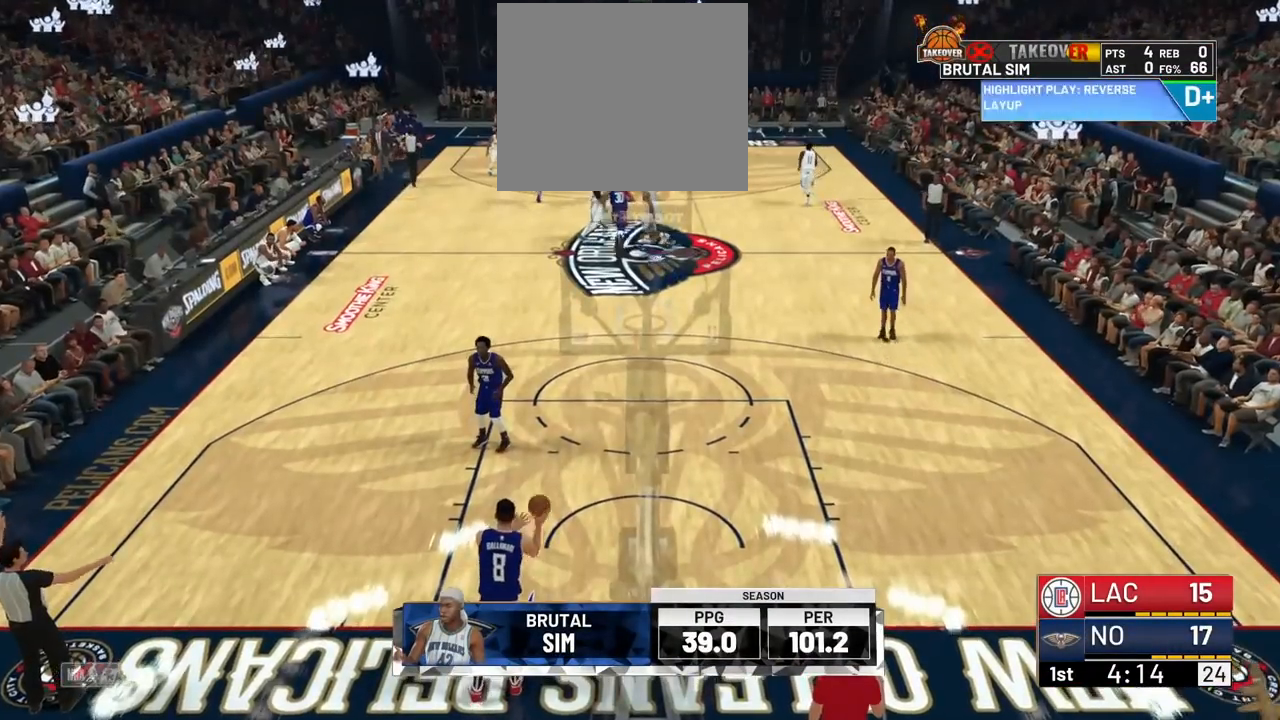
{"buttons": [], "left_stick": "center", "right_stick": "center", "events": []}
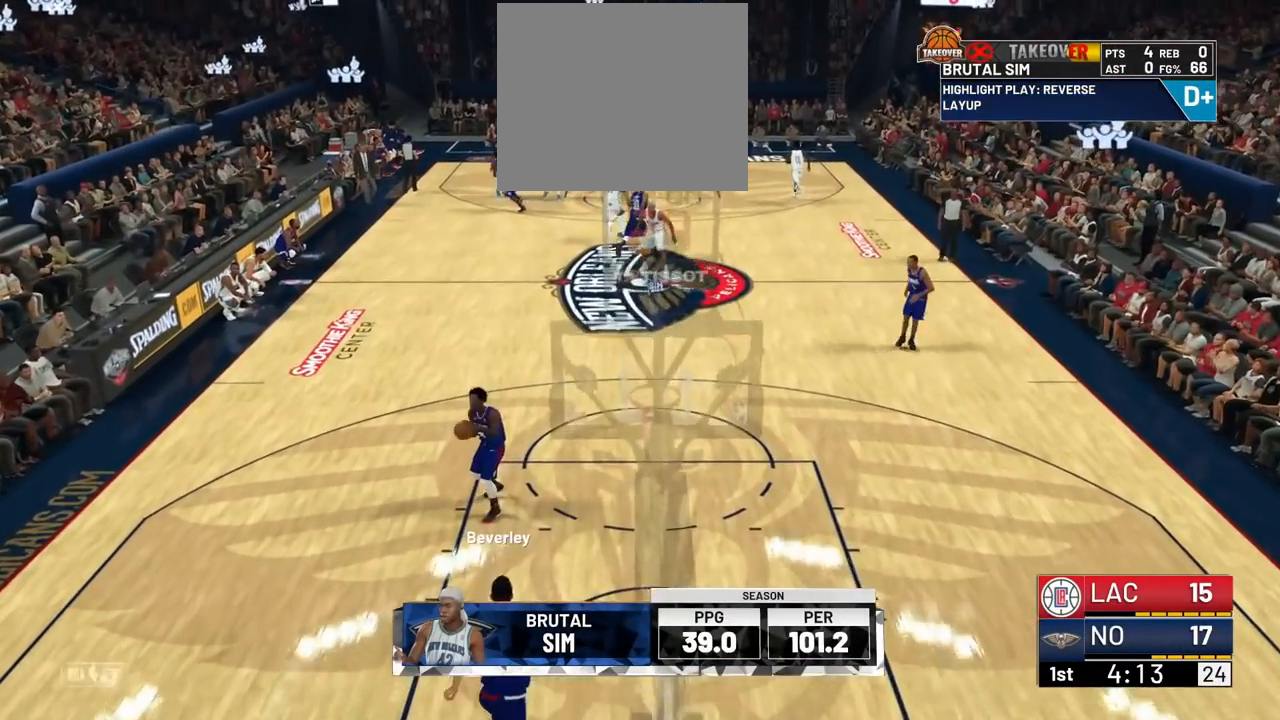
{"buttons": [], "left_stick": "center", "right_stick": "center", "events": []}
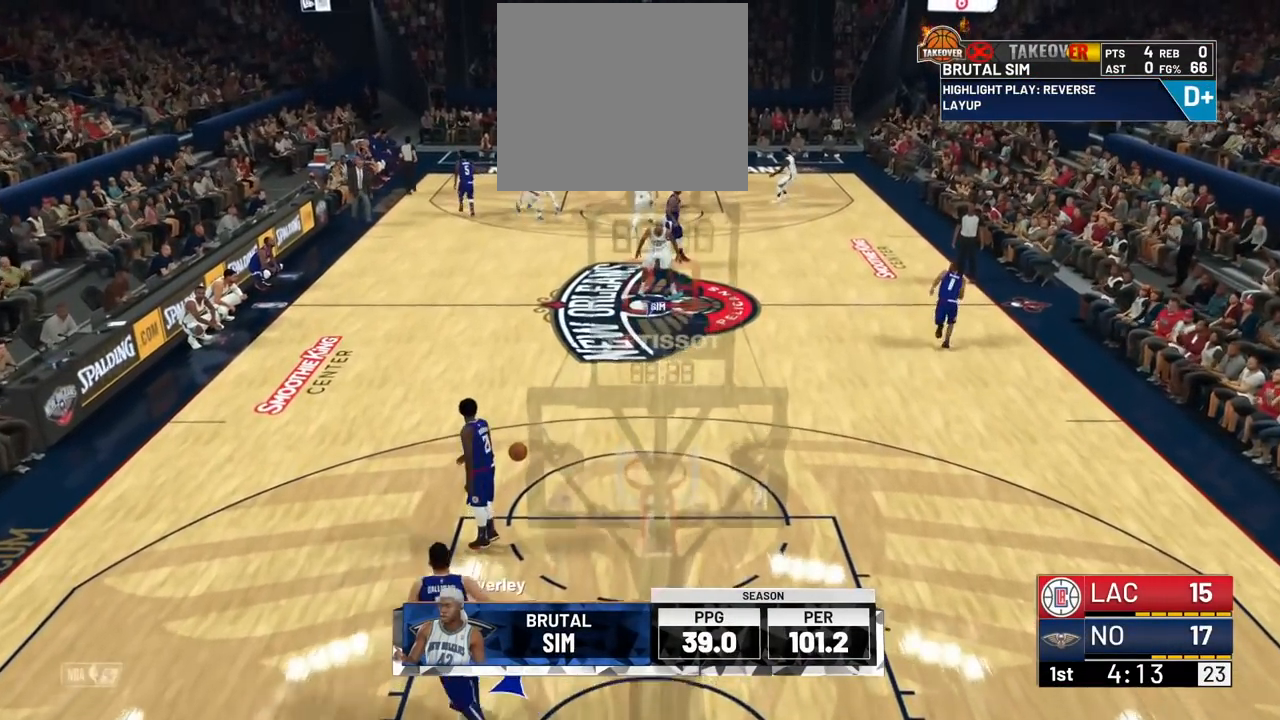
{"buttons": [], "left_stick": "down-left", "right_stick": "center", "events": [[501, "left_stick", "down-left"]]}
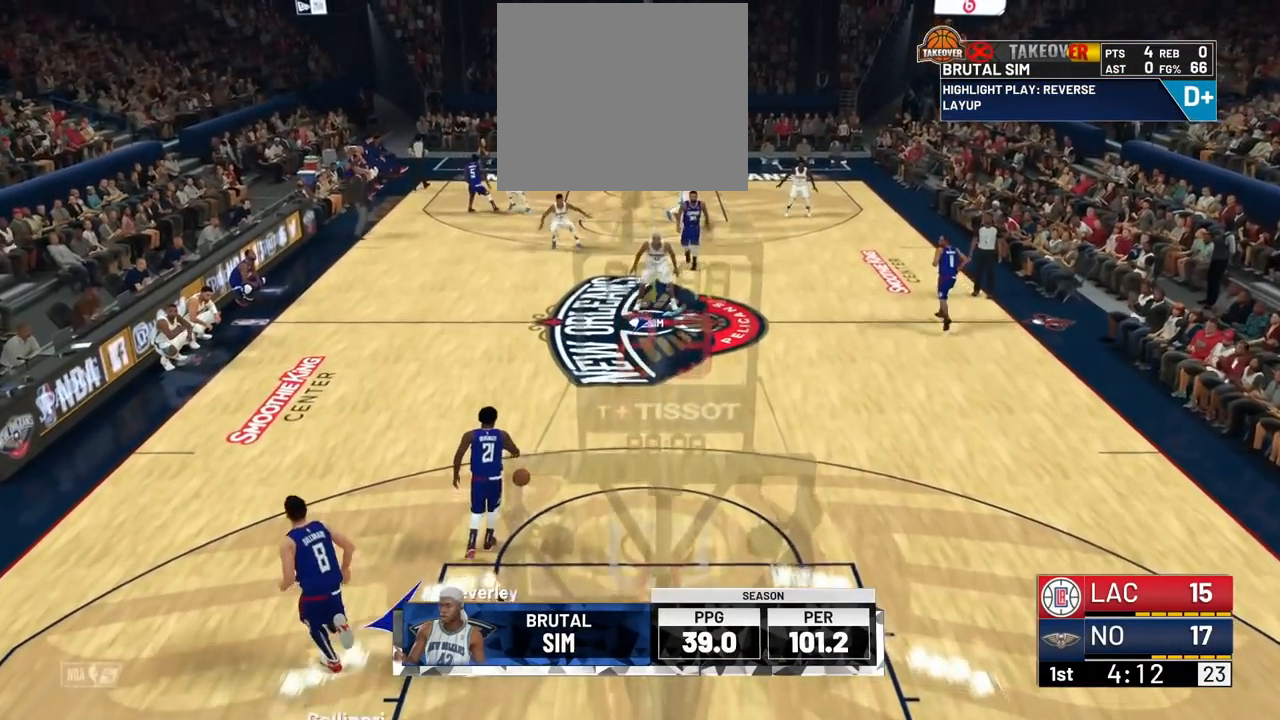
{"buttons": [], "left_stick": "down-left", "right_stick": "center"}